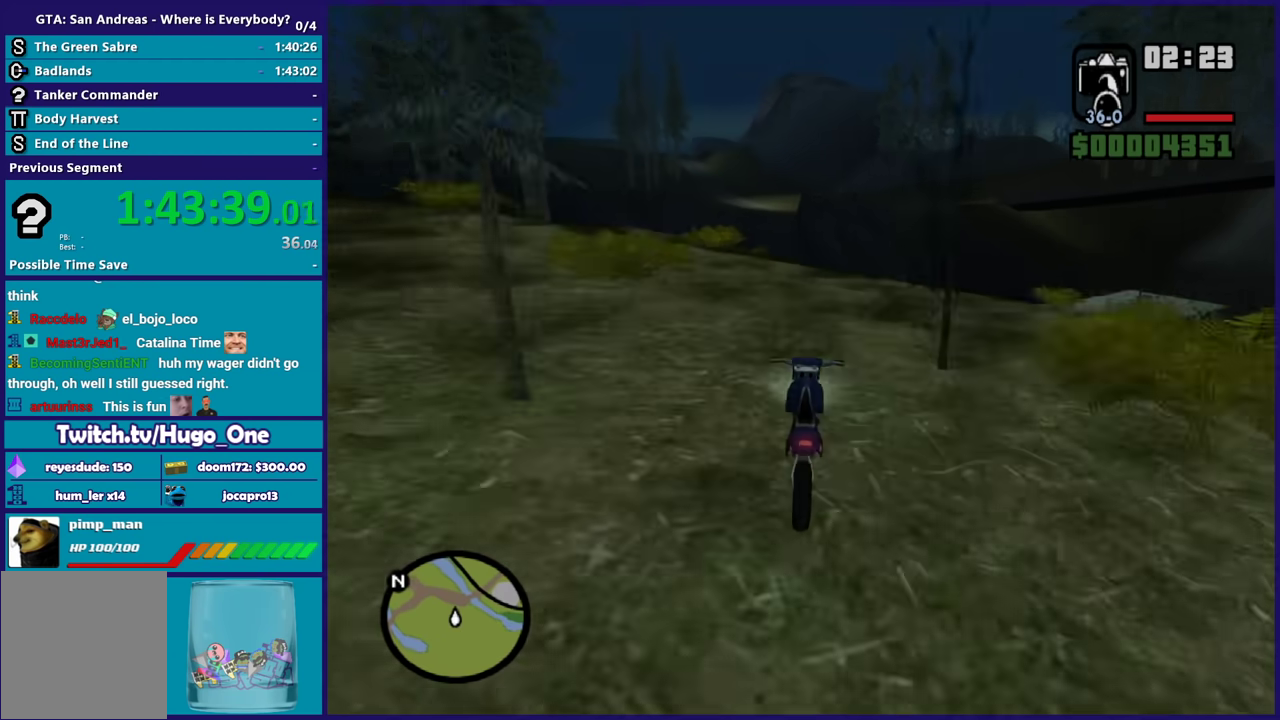
Gameplay with a controller (Xbox layout); each line is a JSON object with the inputs held at the frame after it. "events" lists button and stick changes between this image and that frame as [ms after this image, input, new state], when the widget could be followed in between.
{"buttons": ["L2", "R2"], "left_stick": "center", "right_stick": "down-right"}
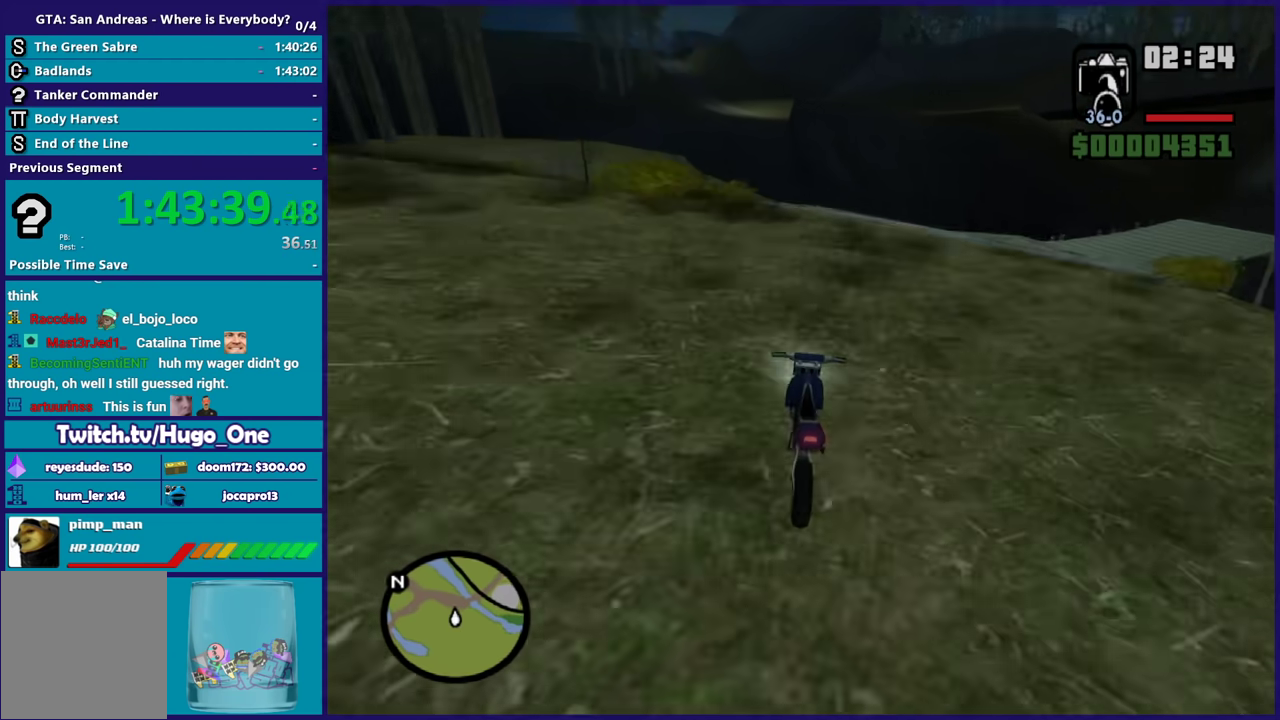
{"buttons": [], "left_stick": "right", "right_stick": "down-right", "events": [[34, "R2", "up"], [67, "L2", "up"], [167, "L2", "down"], [267, "left_stick", "right"], [301, "L2", "up"]]}
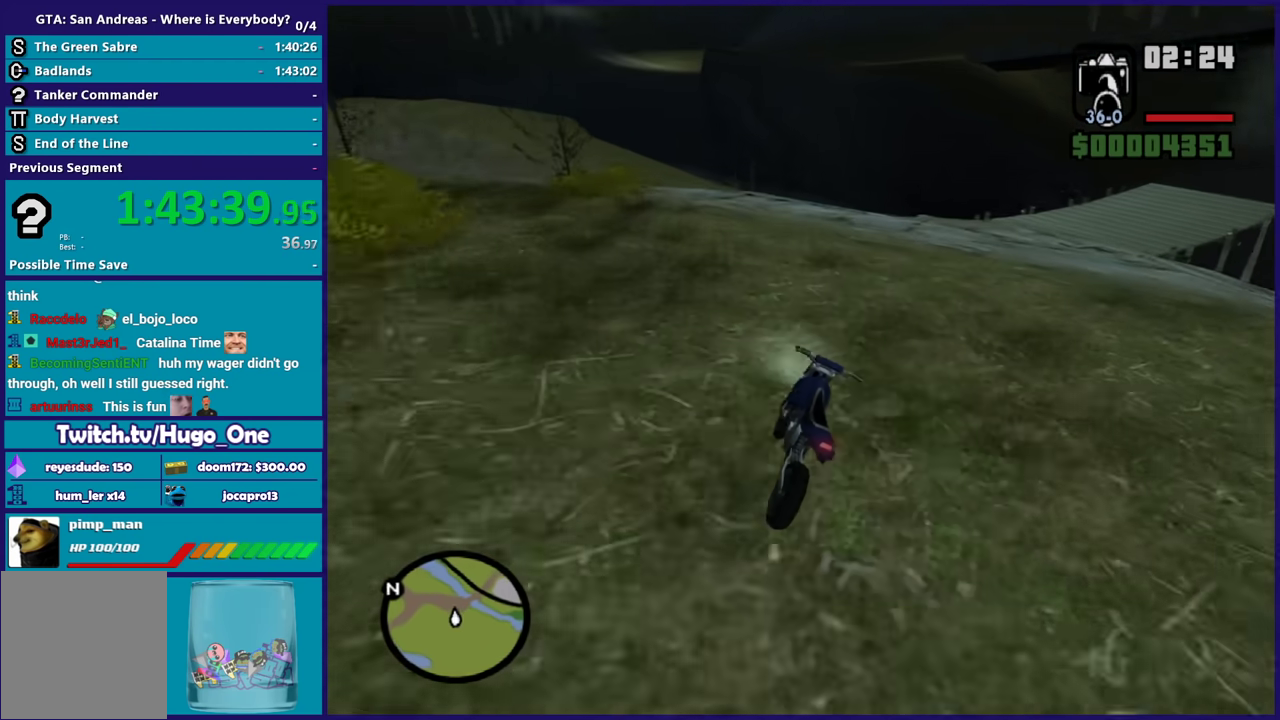
{"buttons": ["R2"], "left_stick": "right", "right_stick": "down-right", "events": [[33, "left_stick", "center"], [133, "left_stick", "right"], [167, "R2", "down"], [367, "R2", "up"], [434, "R2", "down"]]}
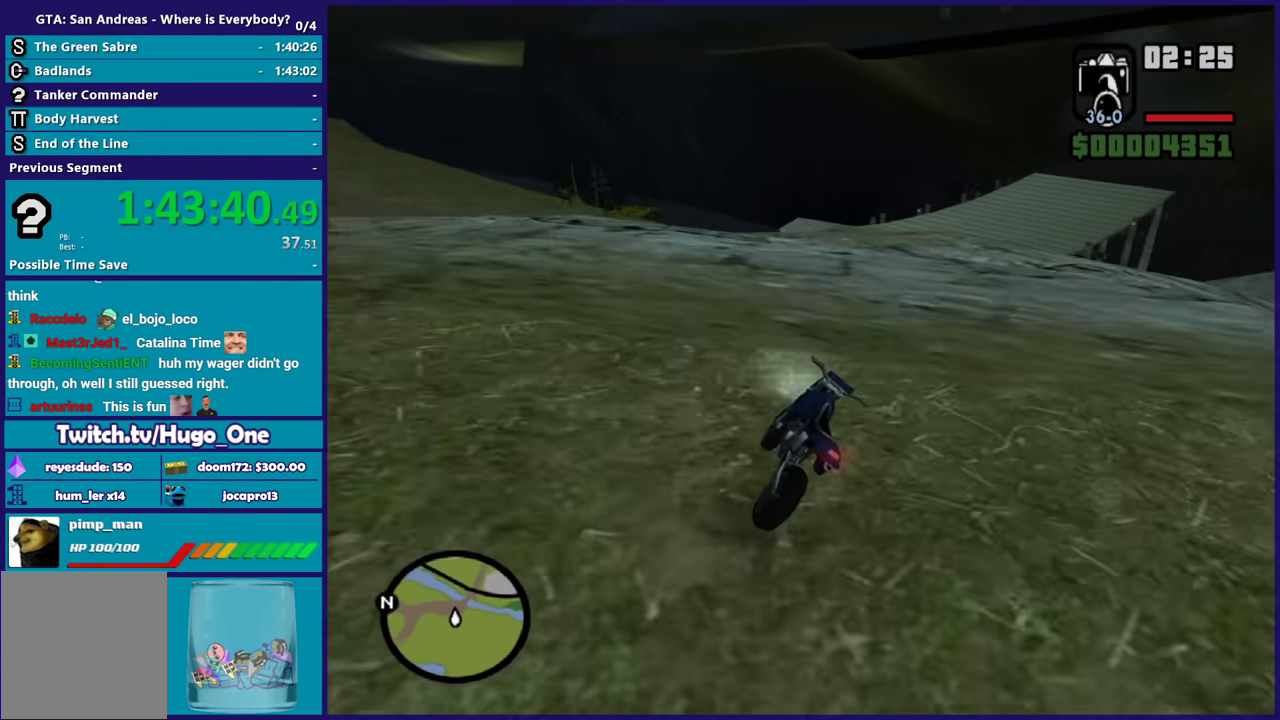
{"buttons": ["R2"], "left_stick": "right", "right_stick": "down-right", "events": [[67, "R2", "up"], [234, "R2", "down"]]}
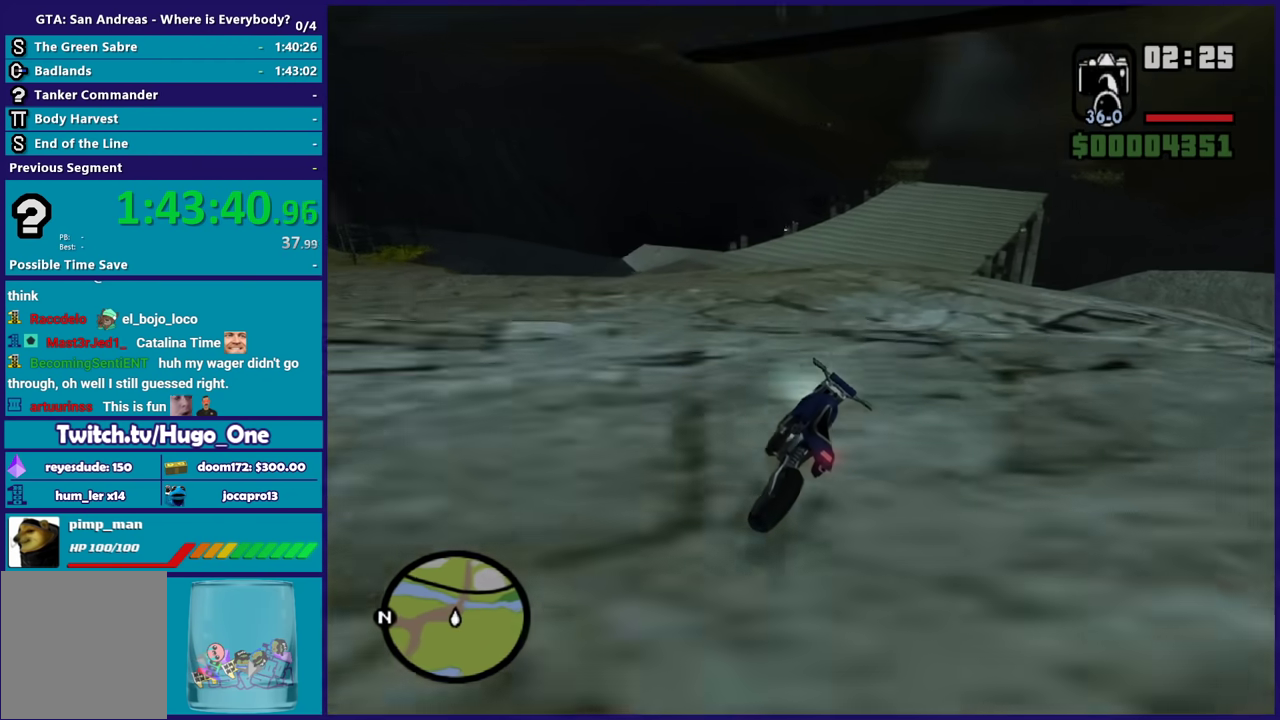
{"buttons": ["R2"], "left_stick": "right", "right_stick": "center", "events": [[267, "left_stick", "center"], [400, "left_stick", "right"], [467, "right_stick", "center"]]}
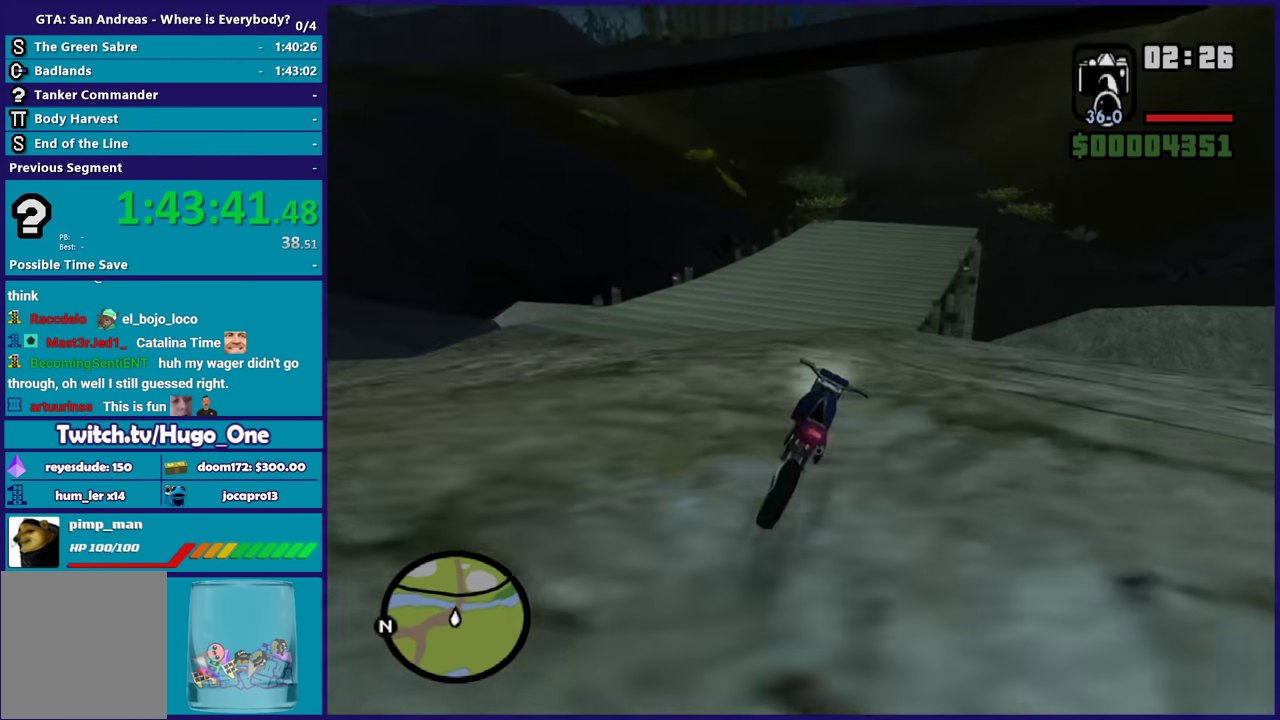
{"buttons": ["R2"], "left_stick": "up-right", "right_stick": "center", "events": [[34, "left_stick", "center"], [501, "left_stick", "up-right"]]}
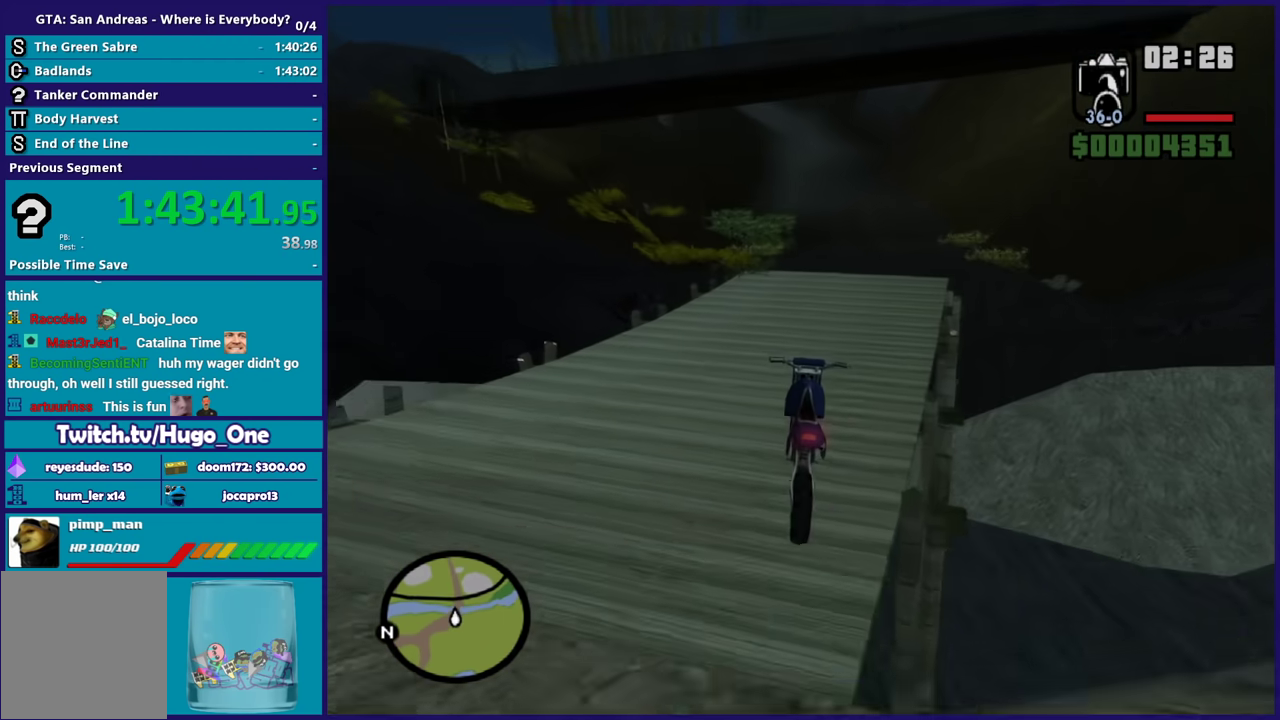
{"buttons": ["R2"], "left_stick": "down", "right_stick": "down", "events": [[167, "left_stick", "right"], [233, "left_stick", "down-right"], [400, "right_stick", "down"], [500, "left_stick", "down"]]}
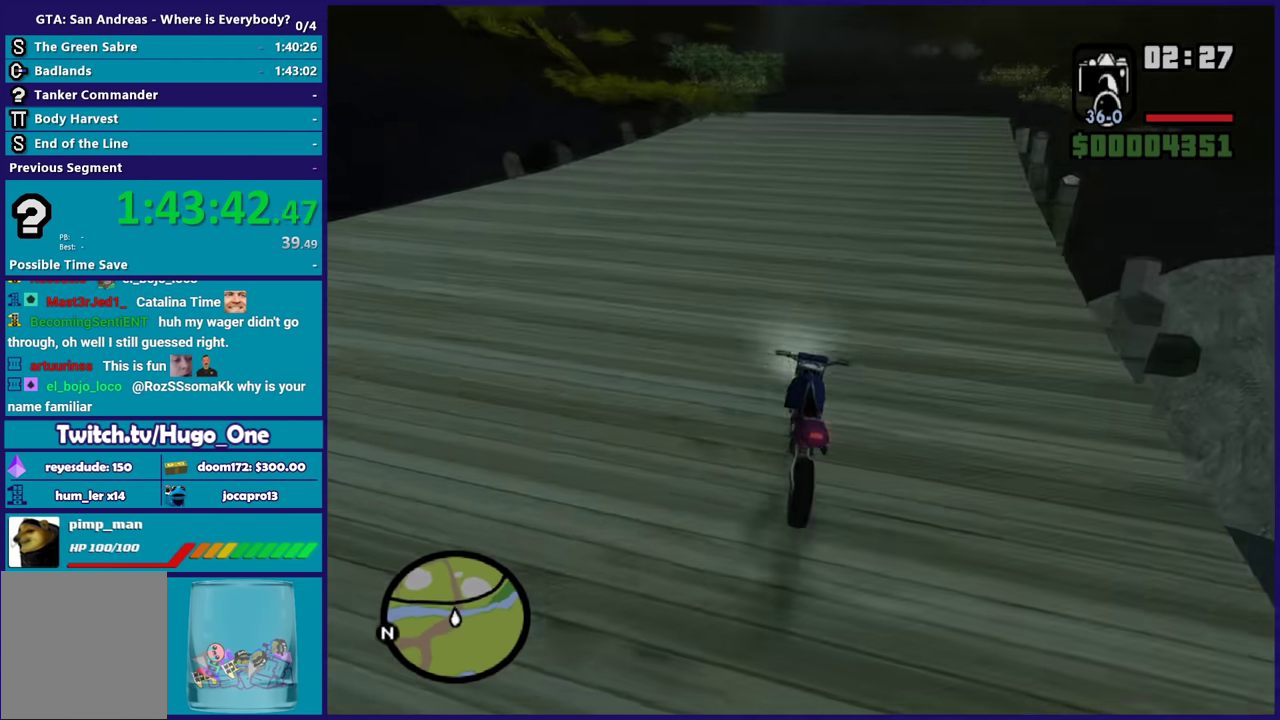
{"buttons": ["R2"], "left_stick": "up", "right_stick": "center", "events": [[134, "left_stick", "up-right"], [134, "right_stick", "center"], [201, "left_stick", "right"], [334, "right_stick", "down"], [434, "right_stick", "center"], [501, "left_stick", "up"]]}
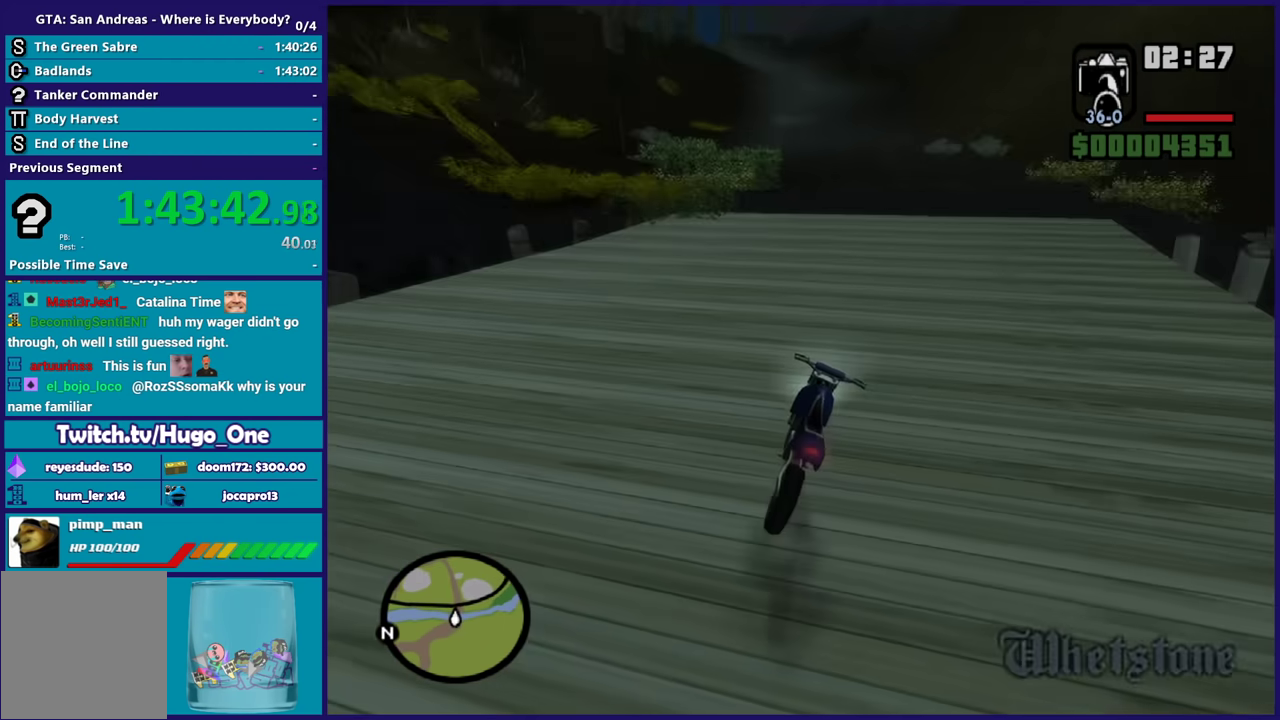
{"buttons": ["R2"], "left_stick": "right", "right_stick": "center", "events": [[133, "left_stick", "right"], [200, "left_stick", "up"], [333, "left_stick", "right"], [400, "left_stick", "up"], [500, "left_stick", "right"]]}
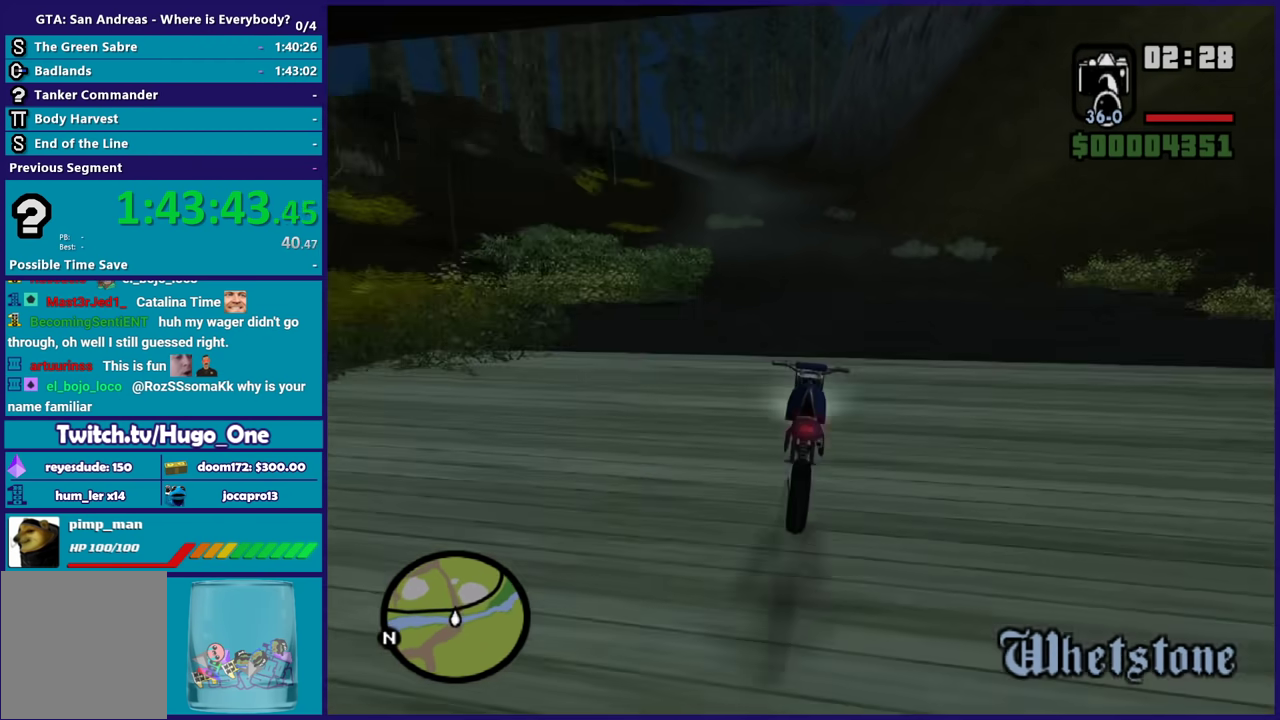
{"buttons": ["R2"], "left_stick": "down-left", "right_stick": "down-left", "events": [[100, "left_stick", "up-left"], [200, "left_stick", "center"], [401, "left_stick", "down-right"], [501, "left_stick", "down-left"], [501, "right_stick", "down-left"]]}
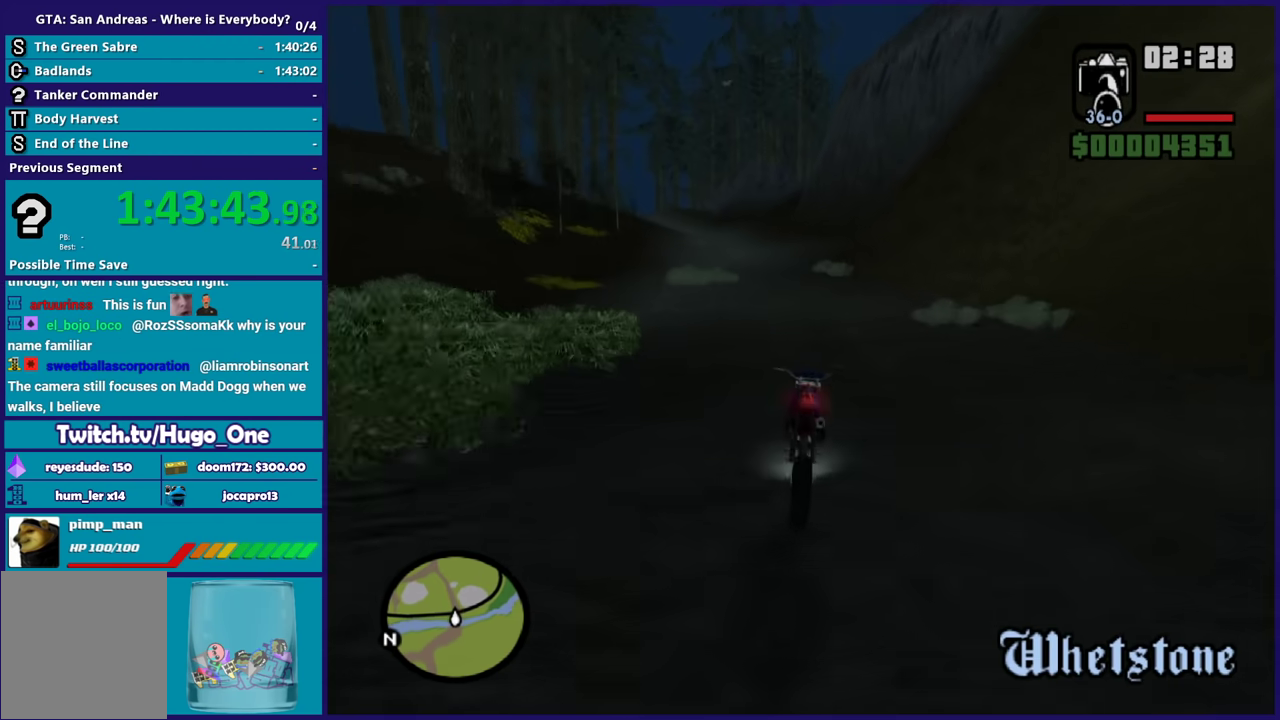
{"buttons": ["R2"], "left_stick": "up-left", "right_stick": "down-left", "events": [[100, "left_stick", "up-left"], [267, "left_stick", "center"], [267, "right_stick", "left"], [434, "left_stick", "up-left"], [434, "right_stick", "down-left"]]}
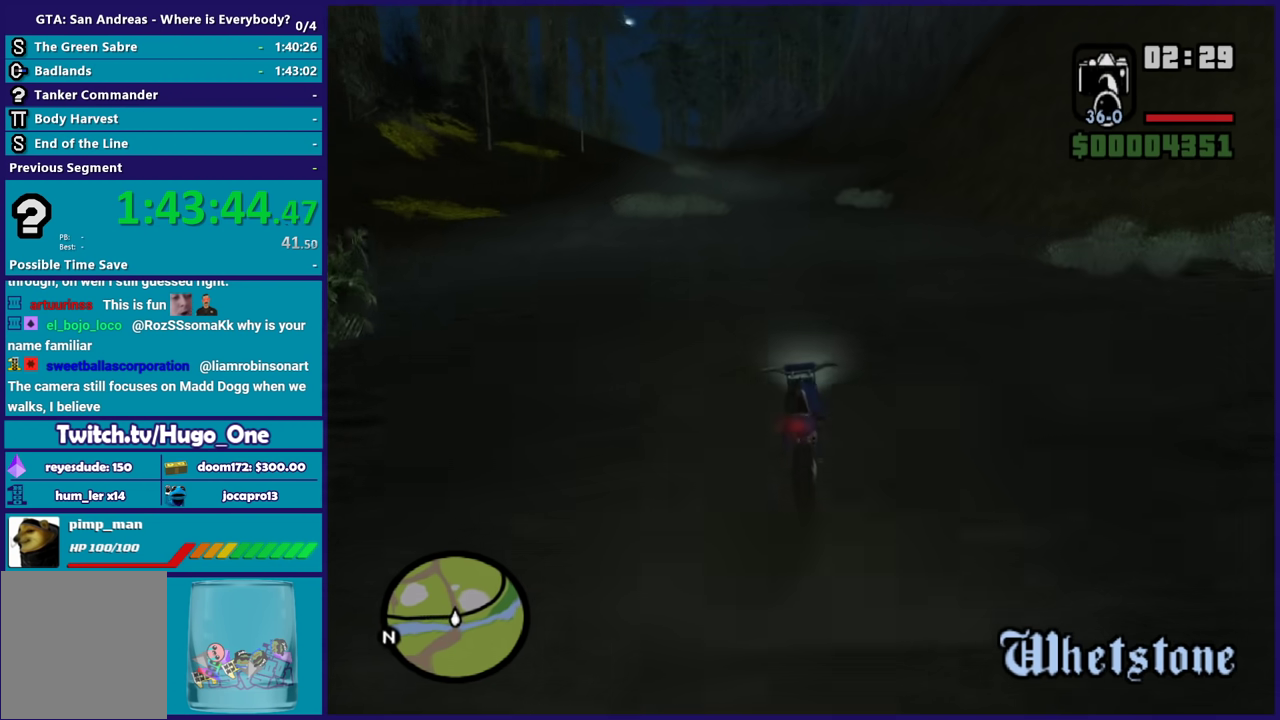
{"buttons": ["R2"], "left_stick": "up-left", "right_stick": "left", "events": [[67, "left_stick", "center"], [167, "left_stick", "up"], [301, "right_stick", "left"], [367, "left_stick", "up-left"]]}
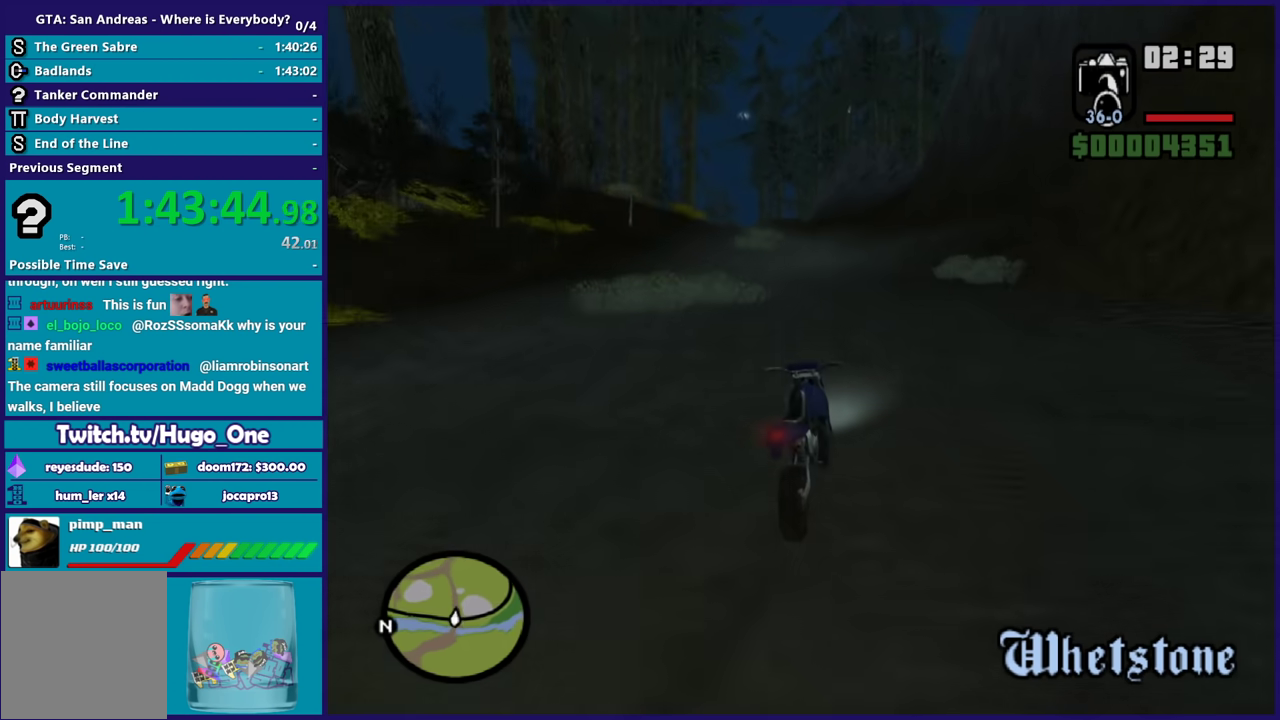
{"buttons": ["R2"], "left_stick": "up-left", "right_stick": "left", "events": [[67, "left_stick", "left"], [167, "left_stick", "up-left"], [233, "right_stick", "down-left"], [267, "left_stick", "up"], [333, "left_stick", "up-left"], [467, "right_stick", "left"]]}
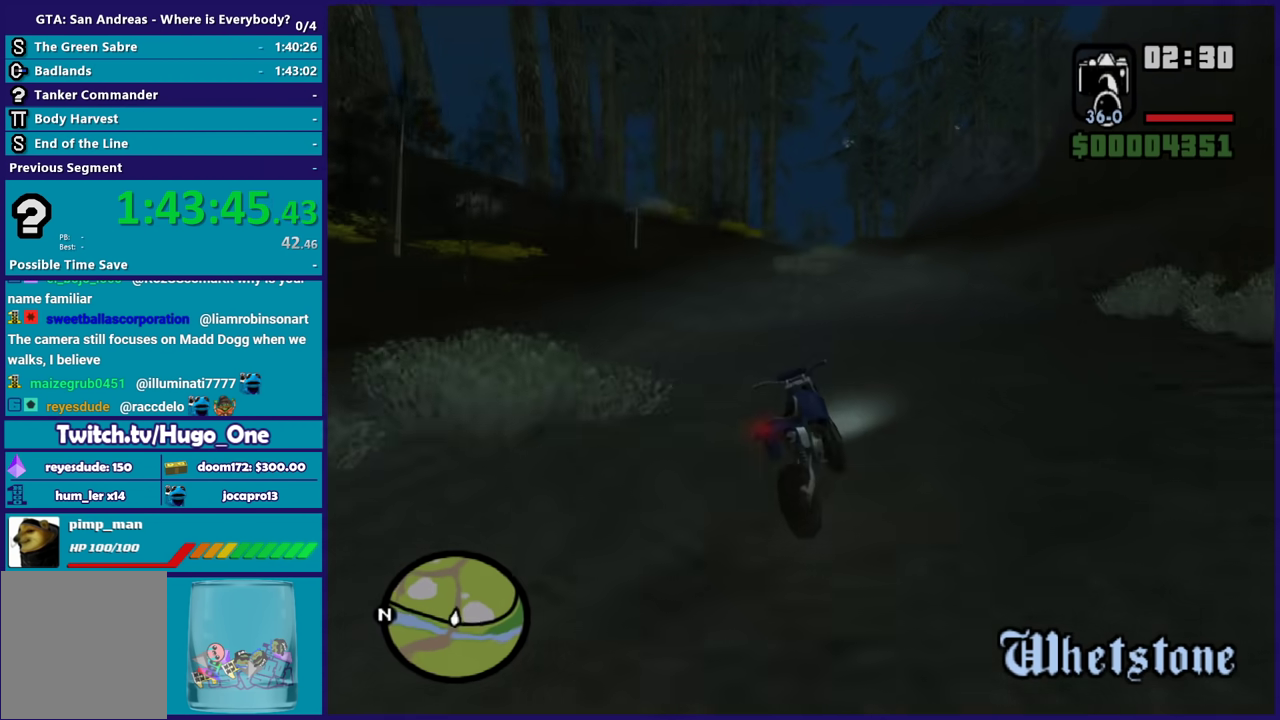
{"buttons": ["R2"], "left_stick": "up", "right_stick": "left", "events": [[234, "left_stick", "left"], [434, "left_stick", "up"]]}
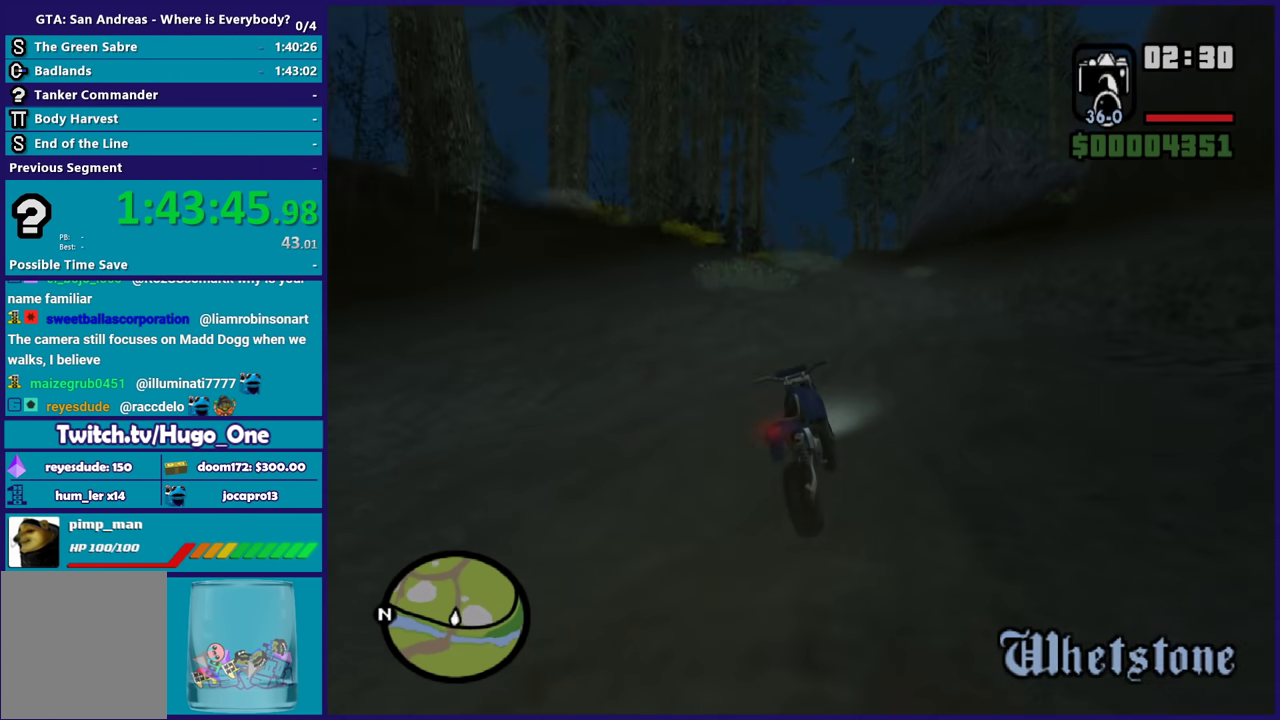
{"buttons": ["R2"], "left_stick": "center", "right_stick": "down-left", "events": [[67, "right_stick", "down-left"], [100, "left_stick", "up-right"], [167, "left_stick", "up"], [200, "right_stick", "center"], [367, "left_stick", "up-left"], [367, "right_stick", "down-left"], [500, "left_stick", "center"]]}
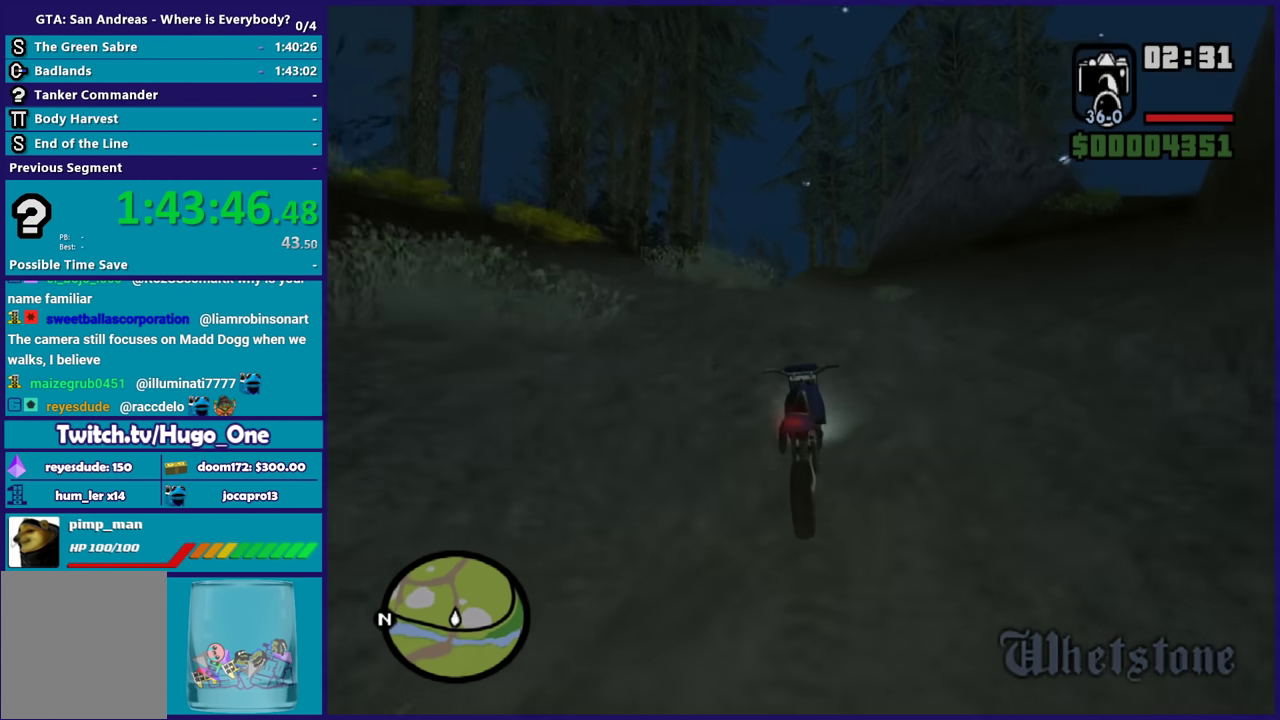
{"buttons": ["R2"], "left_stick": "left", "right_stick": "center", "events": [[67, "left_stick", "up-left"], [67, "right_stick", "center"], [234, "right_stick", "down-left"], [334, "left_stick", "up-right"], [401, "right_stick", "center"], [434, "left_stick", "up-left"], [501, "left_stick", "left"]]}
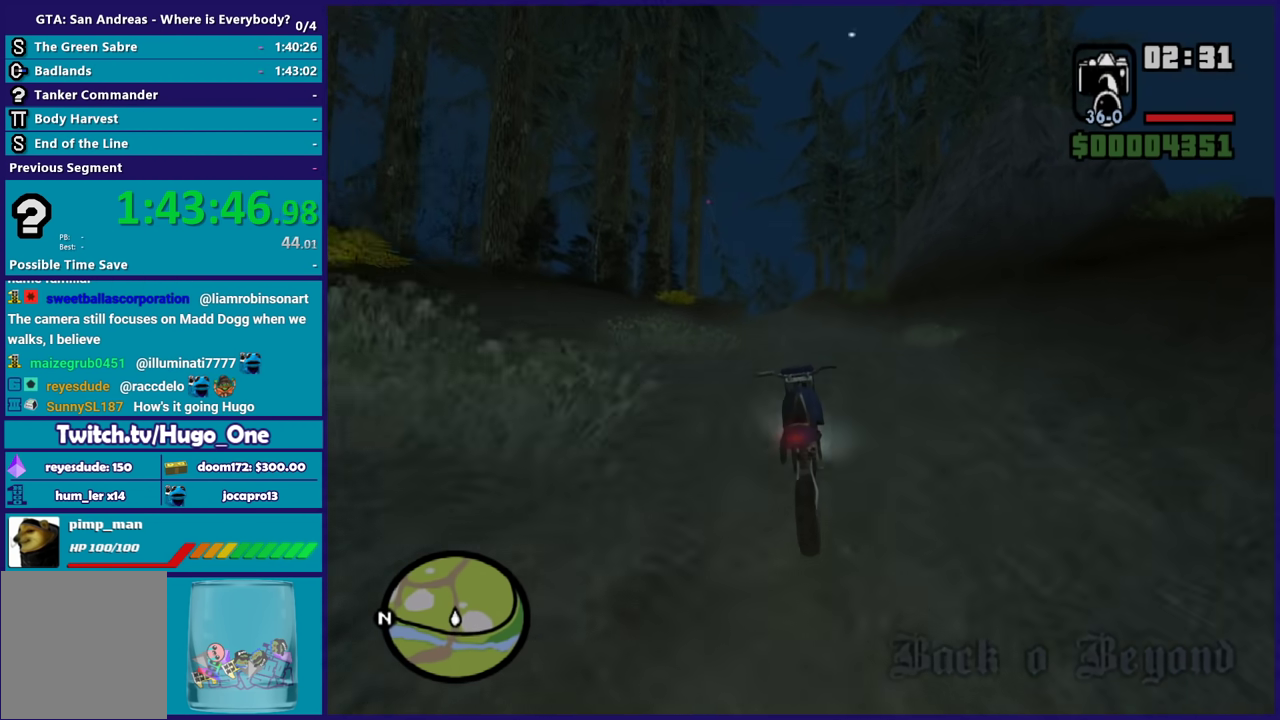
{"buttons": ["R2"], "left_stick": "up-left", "right_stick": "down-left", "events": [[33, "right_stick", "down-left"], [167, "left_stick", "up-left"], [233, "right_stick", "center"], [300, "left_stick", "center"], [333, "right_stick", "down-left"], [400, "left_stick", "up-left"]]}
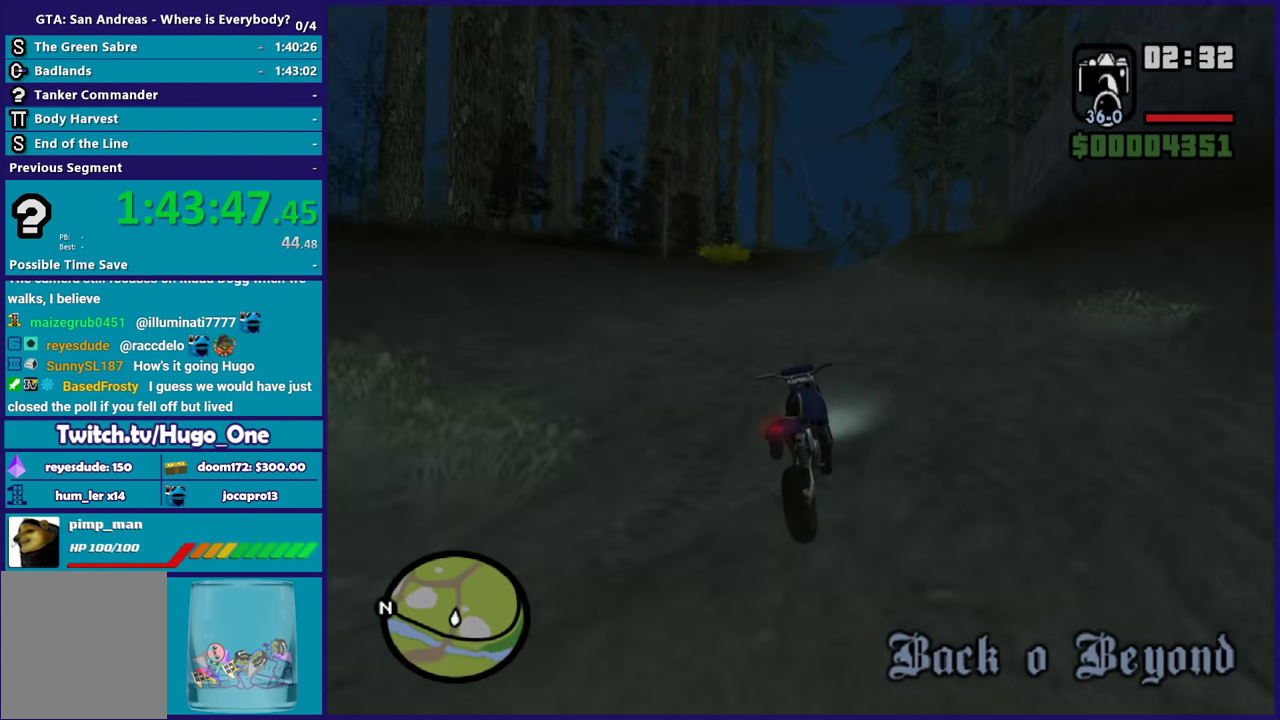
{"buttons": ["R2"], "left_stick": "center", "right_stick": "down-left", "events": [[34, "left_stick", "center"], [34, "right_stick", "left"], [100, "left_stick", "up-left"], [267, "left_stick", "center"], [334, "left_stick", "up"], [367, "right_stick", "down-left"], [501, "left_stick", "center"]]}
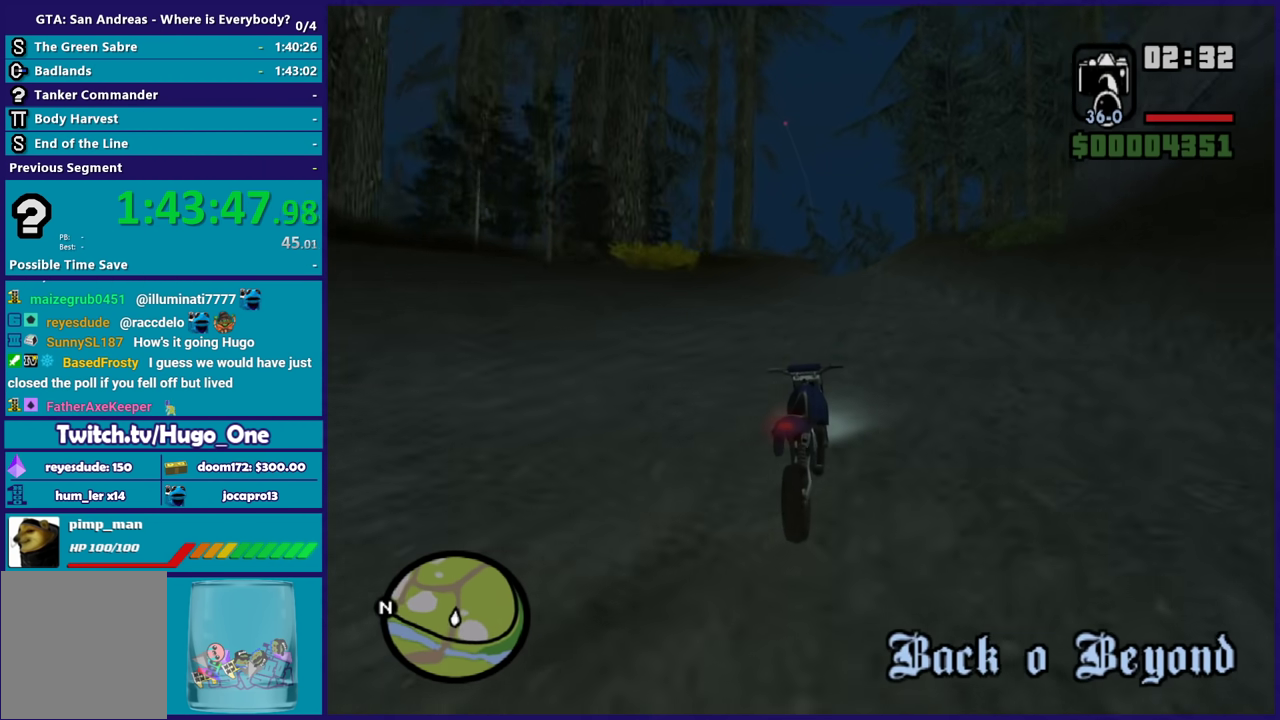
{"buttons": ["R2"], "left_stick": "up-left", "right_stick": "center", "events": [[67, "left_stick", "up"], [200, "right_stick", "left"], [233, "left_stick", "up-left"], [333, "right_stick", "center"]]}
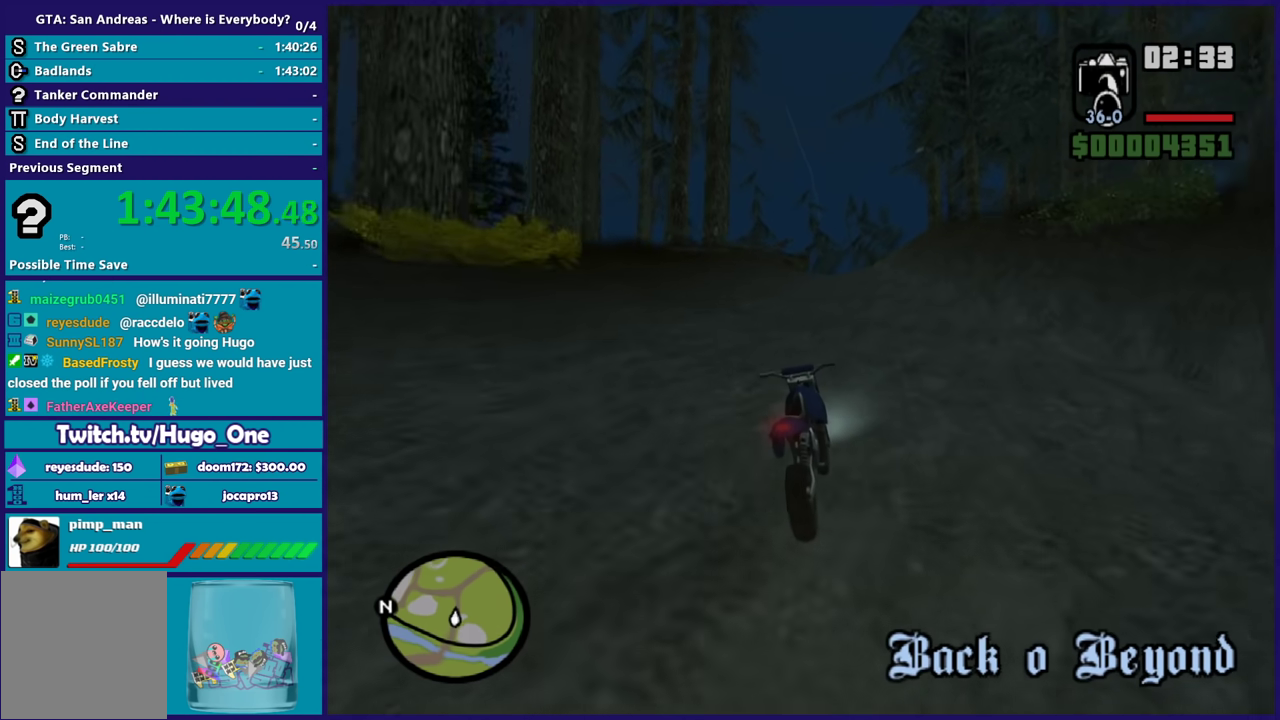
{"buttons": ["R2"], "left_stick": "up", "right_stick": "center", "events": [[100, "left_stick", "center"], [100, "right_stick", "down-left"], [201, "left_stick", "up-left"], [334, "right_stick", "center"], [367, "left_stick", "center"], [434, "left_stick", "up"]]}
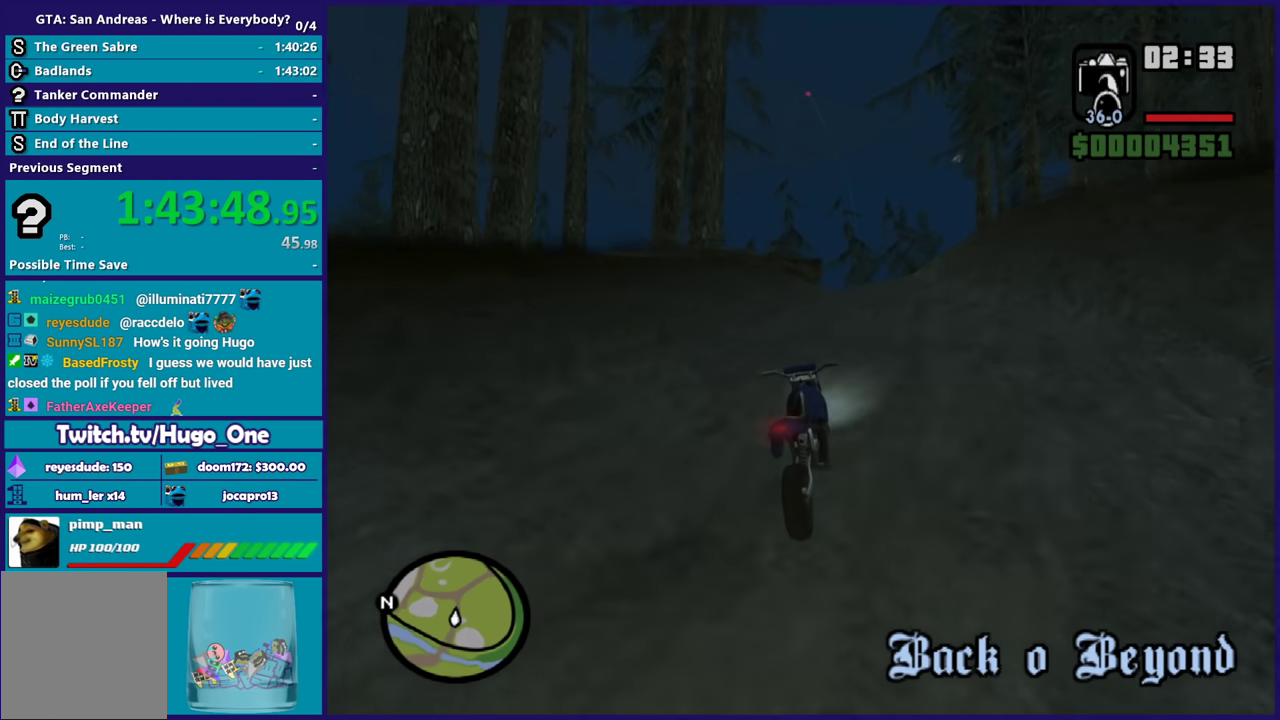
{"buttons": ["R2"], "left_stick": "up-left", "right_stick": "down-left", "events": [[33, "left_stick", "up-left"], [67, "right_stick", "down-left"], [167, "left_stick", "up"], [233, "right_stick", "center"], [333, "left_stick", "right"], [400, "right_stick", "down-left"], [434, "left_stick", "up-left"]]}
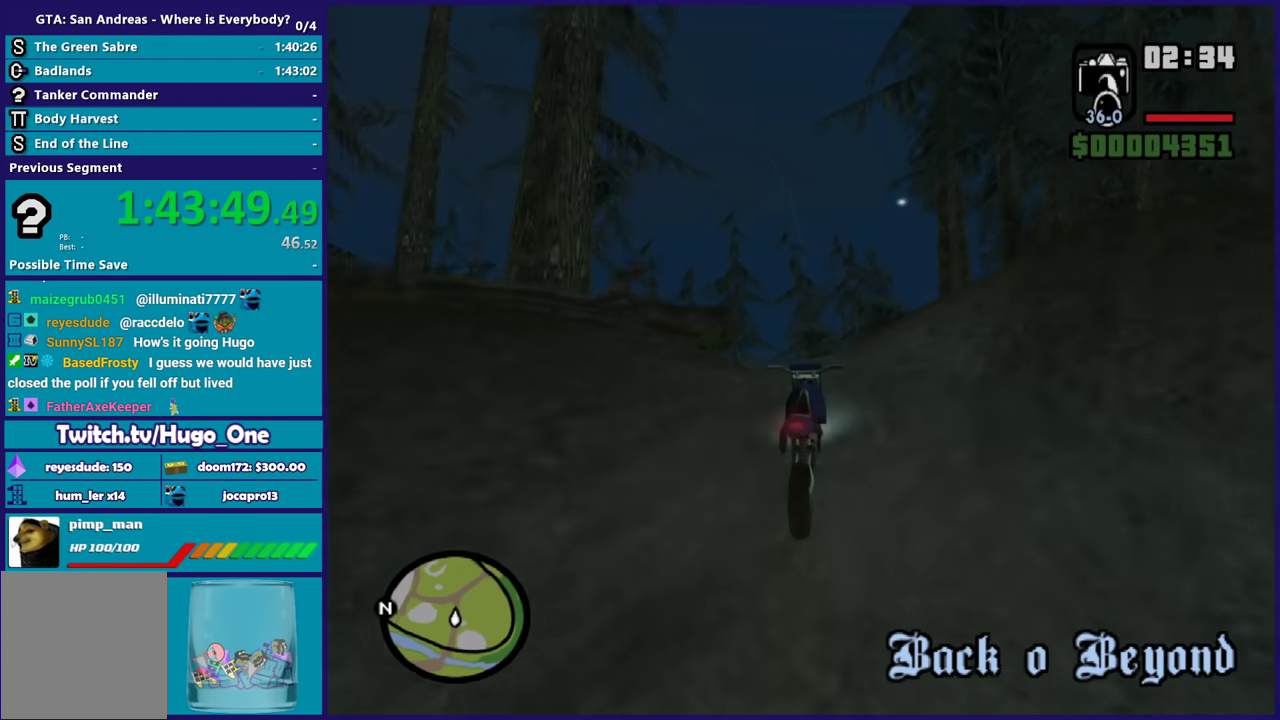
{"buttons": ["R2"], "left_stick": "center", "right_stick": "down-left", "events": [[34, "left_stick", "left"], [467, "left_stick", "center"]]}
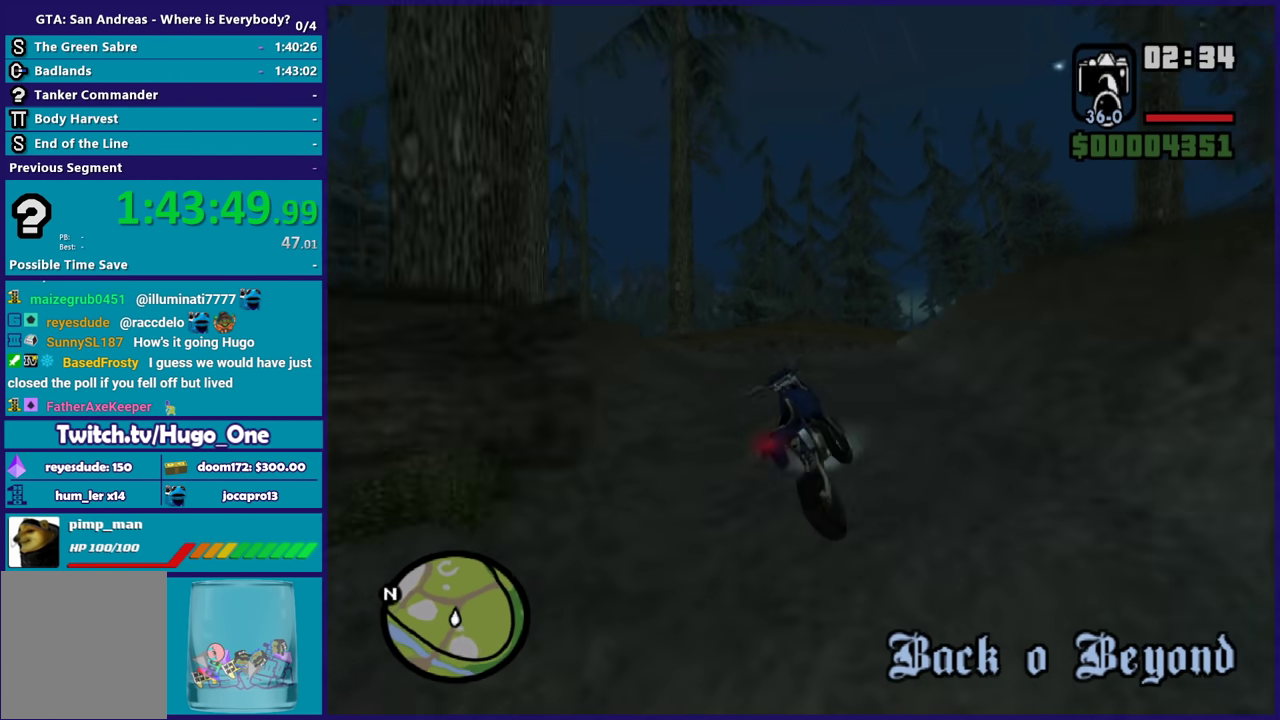
{"buttons": ["R2"], "left_stick": "up-right", "right_stick": "center", "events": [[233, "left_stick", "right"], [400, "right_stick", "center"], [500, "left_stick", "up-right"]]}
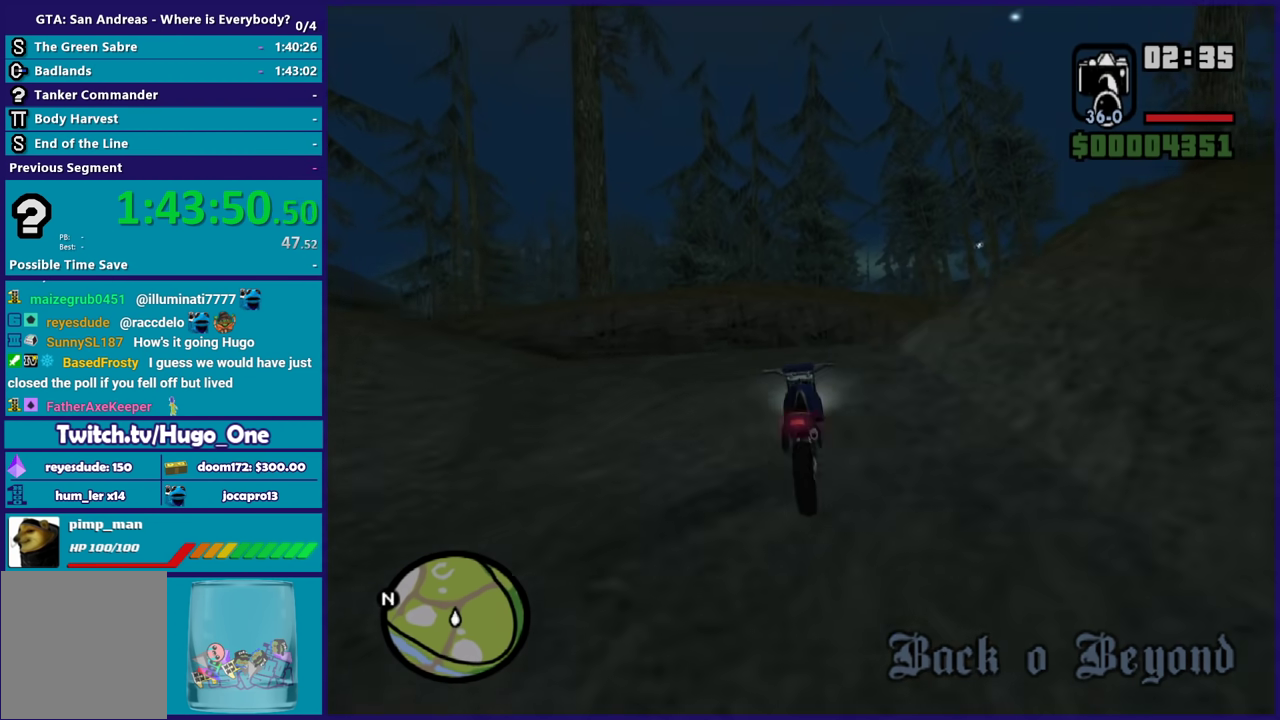
{"buttons": ["R2"], "left_stick": "right", "right_stick": "right", "events": [[134, "right_stick", "up-right"], [201, "left_stick", "right"], [267, "right_stick", "down-right"], [501, "right_stick", "right"]]}
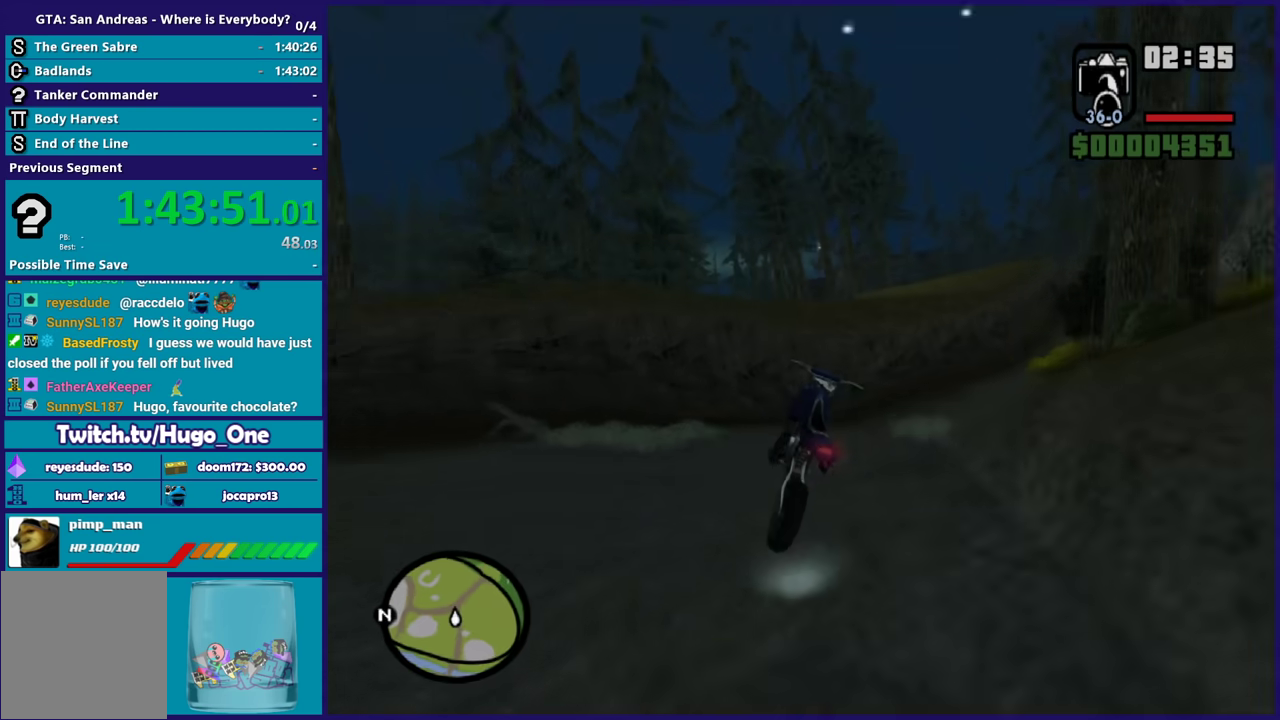
{"buttons": ["R2"], "left_stick": "right", "right_stick": "up-right", "events": [[133, "R2", "up"], [133, "left_stick", "center"], [200, "left_stick", "right"], [200, "right_stick", "down-right"], [367, "left_stick", "up"], [400, "R2", "down"], [400, "right_stick", "up-right"], [467, "left_stick", "right"]]}